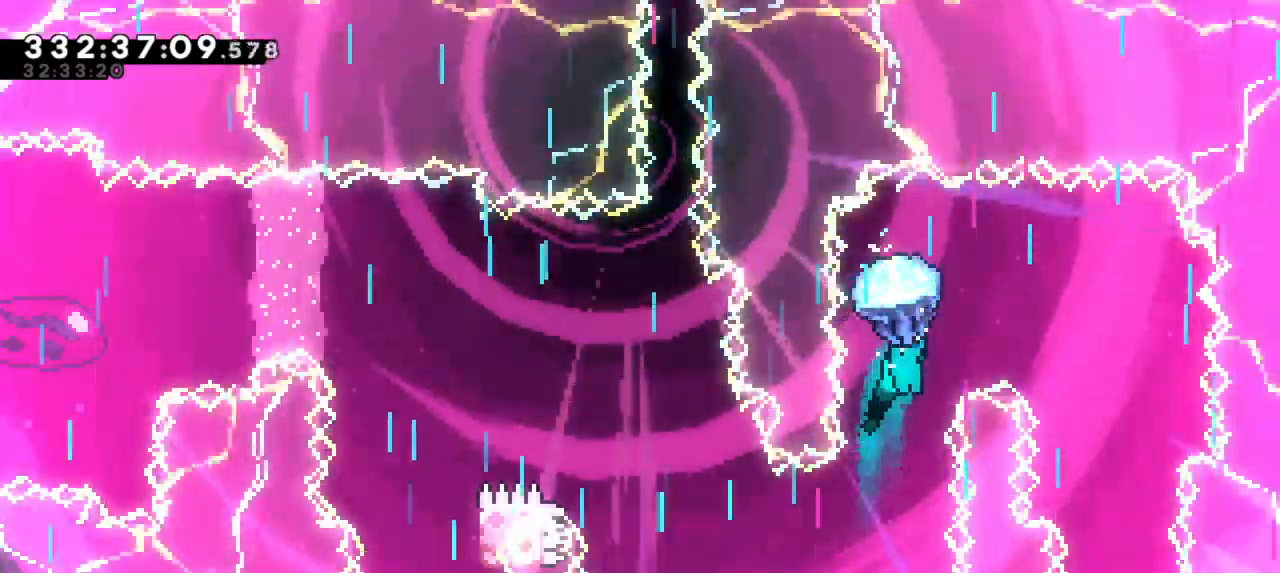
Gameplay with keyboard; each line is a JSON object with the keys held at the frame after it. "events" lists presses ("down") and releases ("up") of "dash", "demo", "down", "jump", "jump2", "left", "right" and "up" between this image and that frame as [ms after this image, input, new state], when the widget could be followed in between. No other keys are recorded. Mouse input is not recorded. Key names are as the overlay labels them; some are game actions (e.g. jump) rather than physical keys. Not read: grab.
{"keys": ["down"], "events": [[200, "down", "down"], [317, "right", "up"]]}
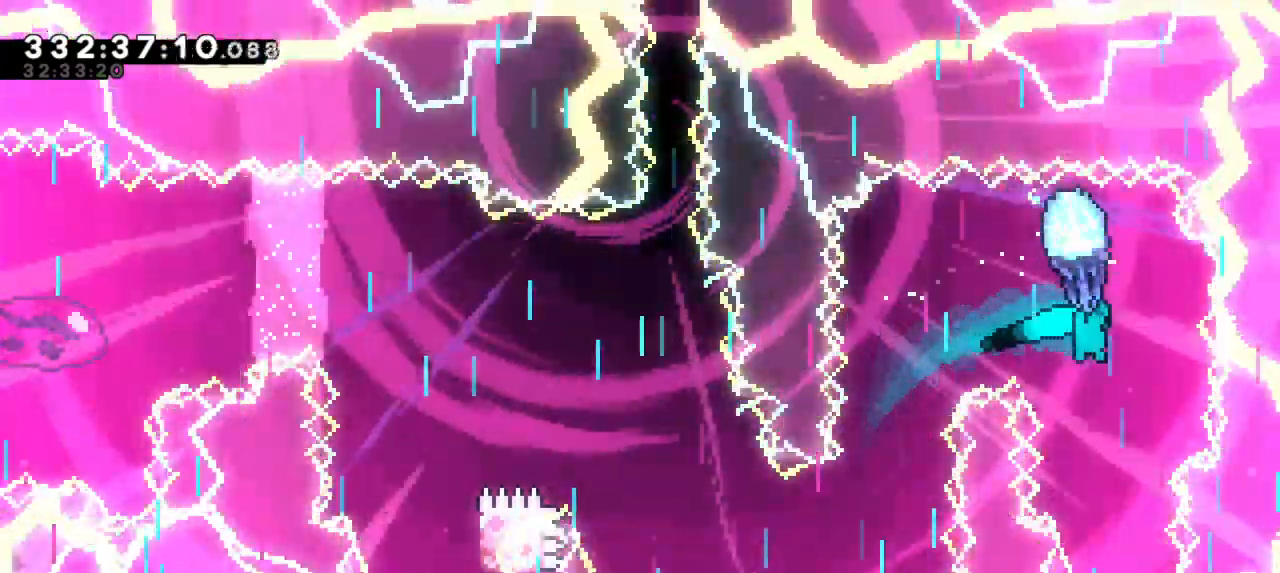
{"keys": ["down"], "events": []}
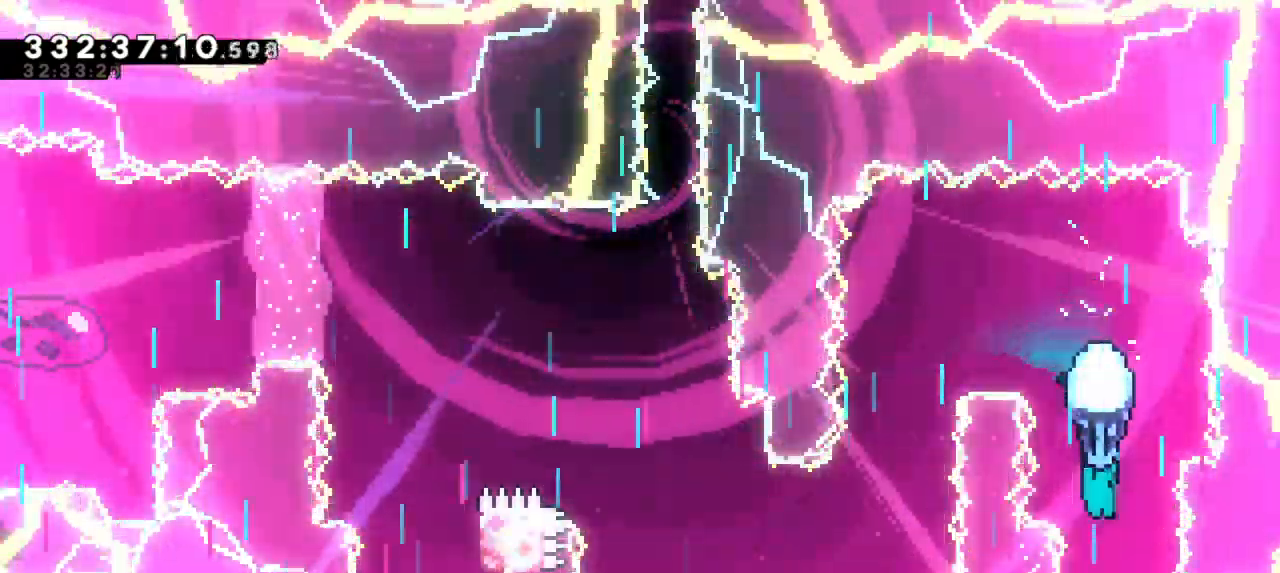
{"keys": ["jump2"], "events": [[350, "jump2", "down"], [383, "down", "up"]]}
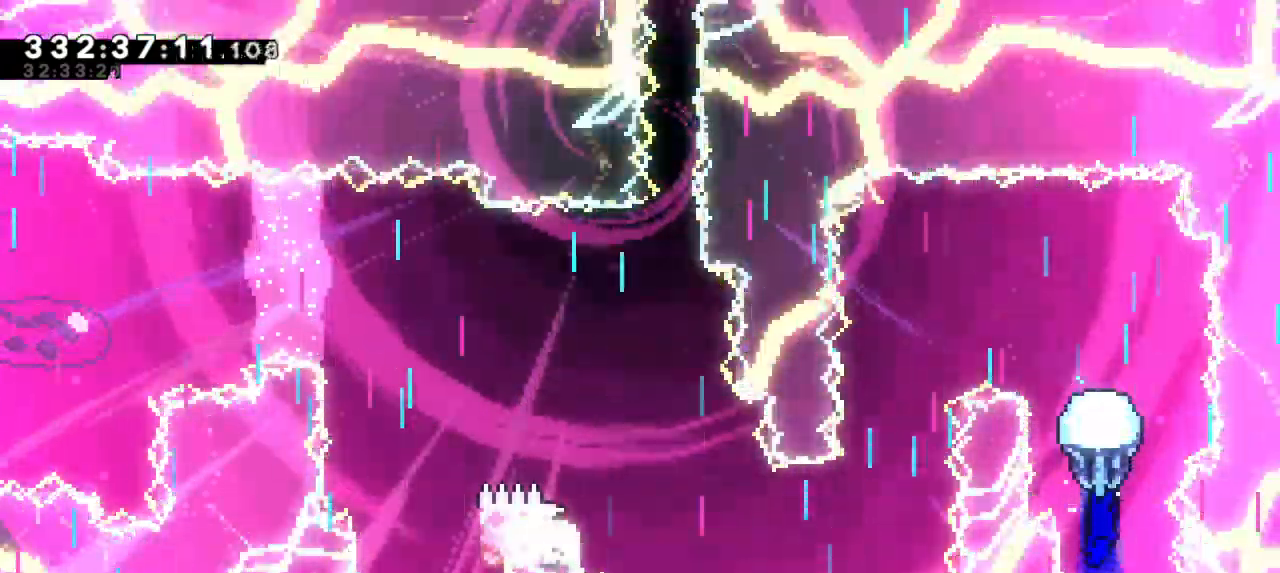
{"keys": ["left"], "events": [[250, "jump2", "up"], [250, "left", "down"]]}
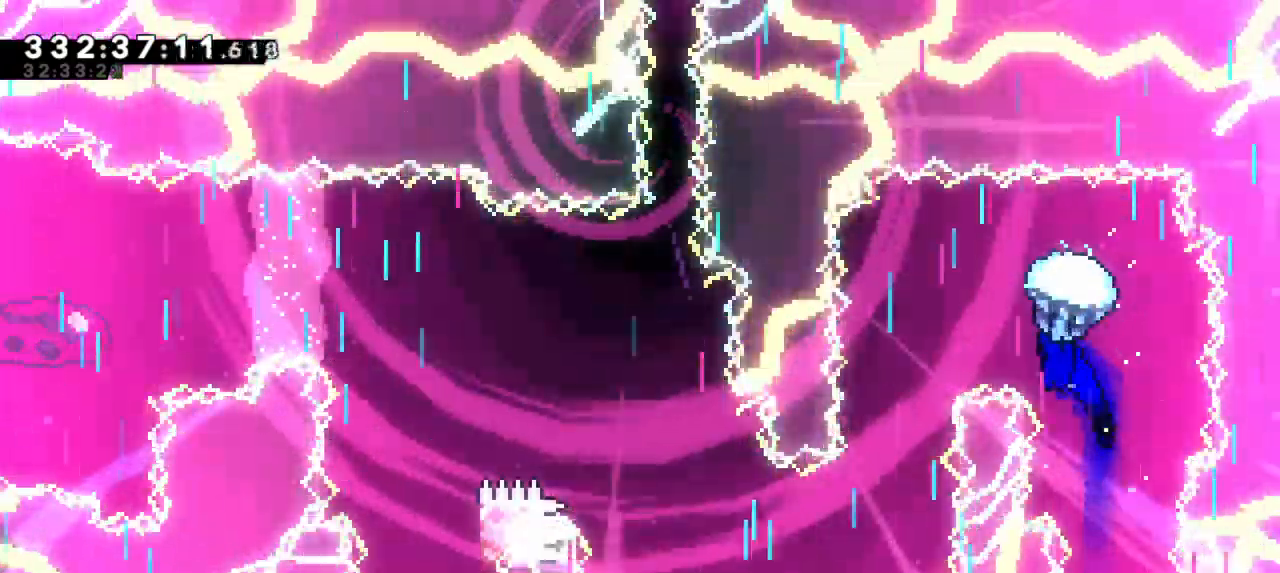
{"keys": ["down"], "events": [[167, "down", "down"], [233, "left", "up"]]}
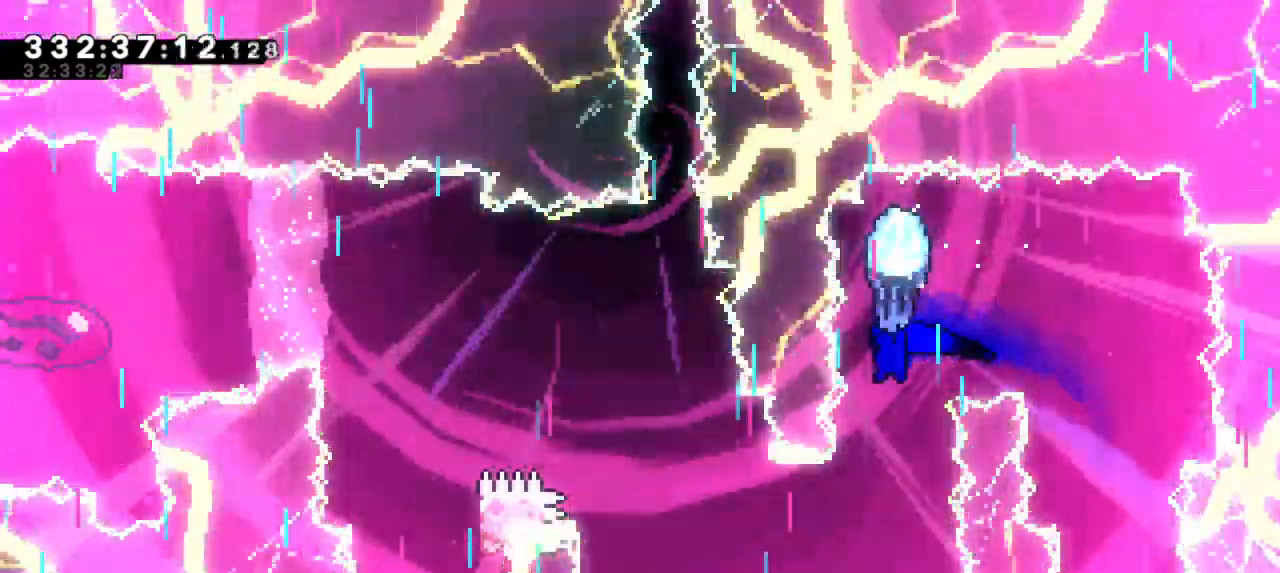
{"keys": ["left"], "events": [[350, "left", "down"], [417, "down", "up"]]}
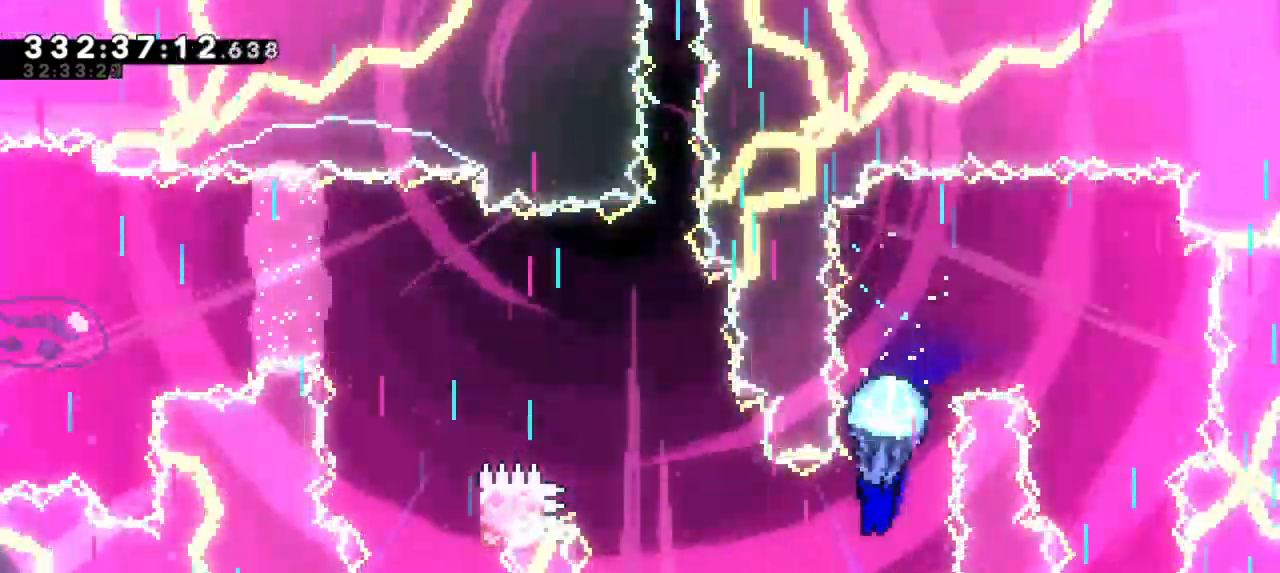
{"keys": [], "events": [[333, "left", "up"]]}
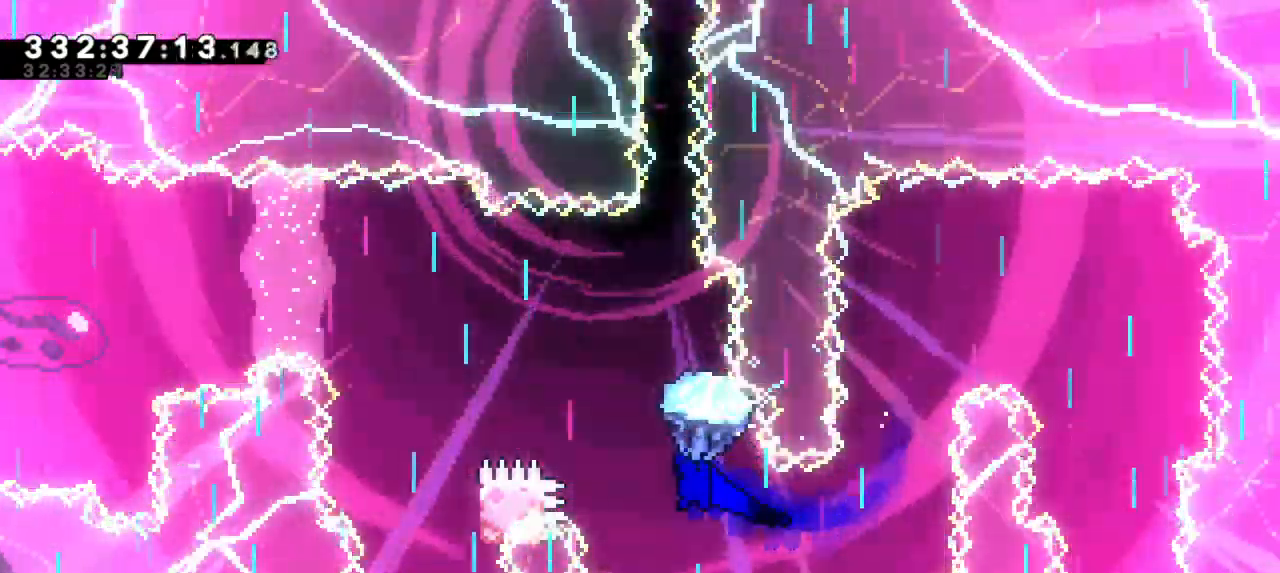
{"keys": ["left"], "events": [[167, "left", "down"]]}
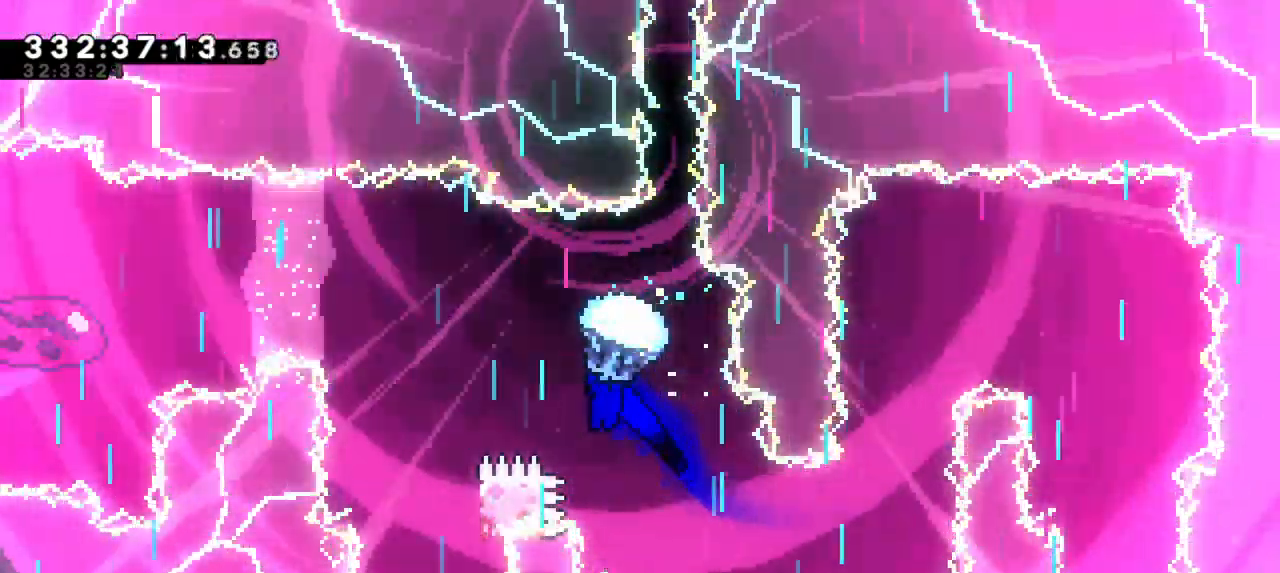
{"keys": ["down"], "events": [[183, "down", "down"], [200, "left", "up"]]}
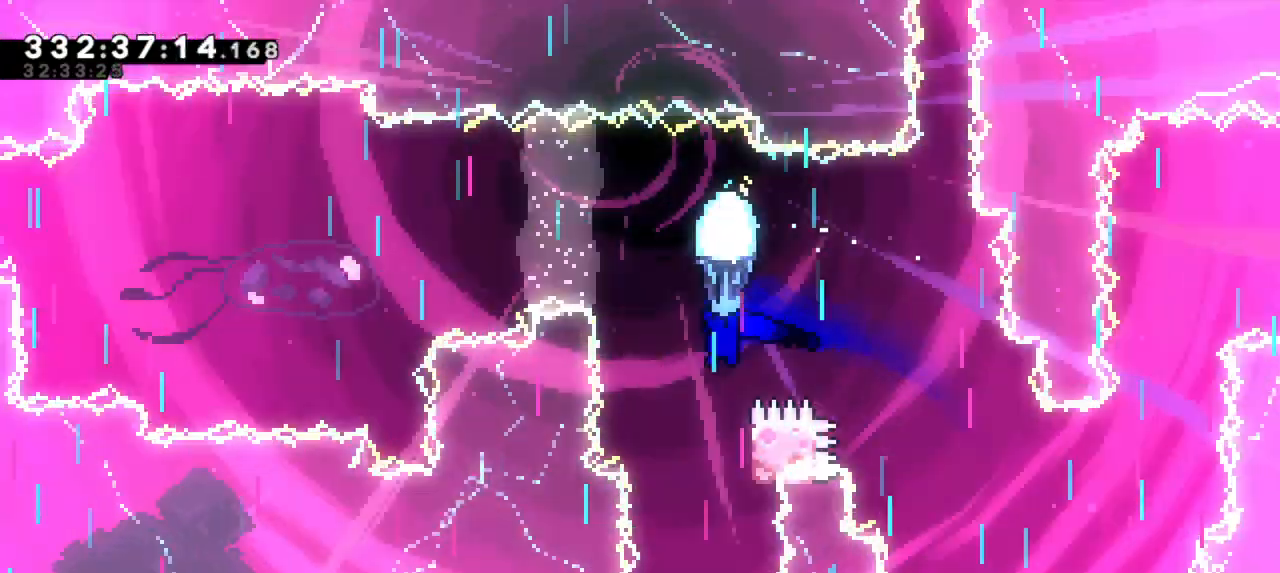
{"keys": ["down"], "events": []}
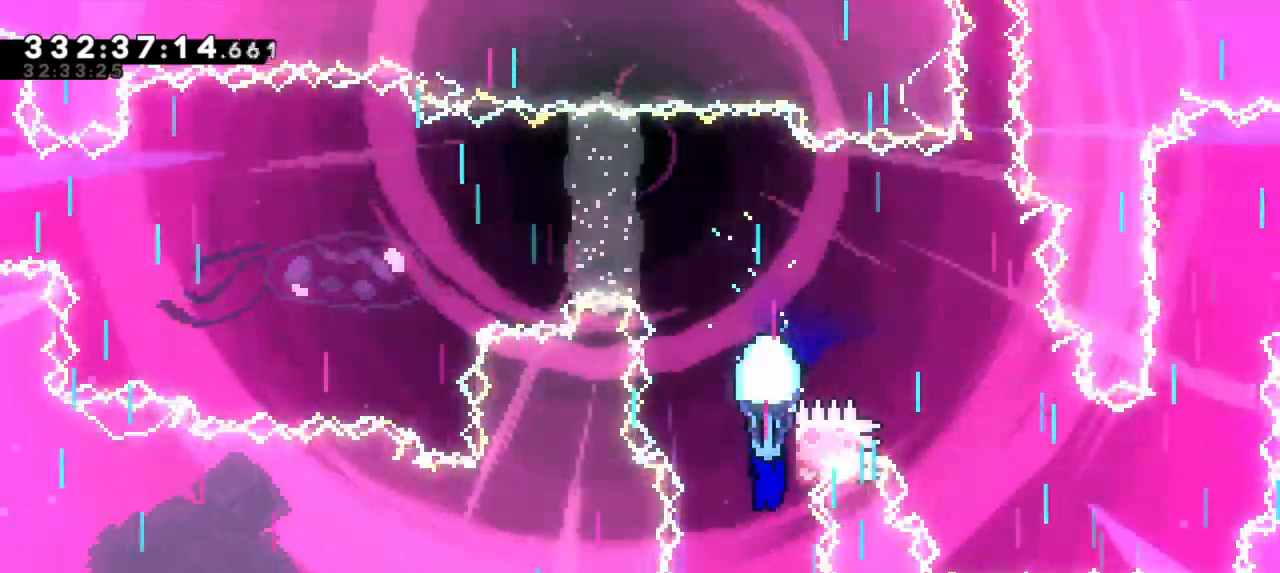
{"keys": ["dash", "up"], "events": [[183, "down", "up"], [350, "dash", "down"], [350, "up", "down"]]}
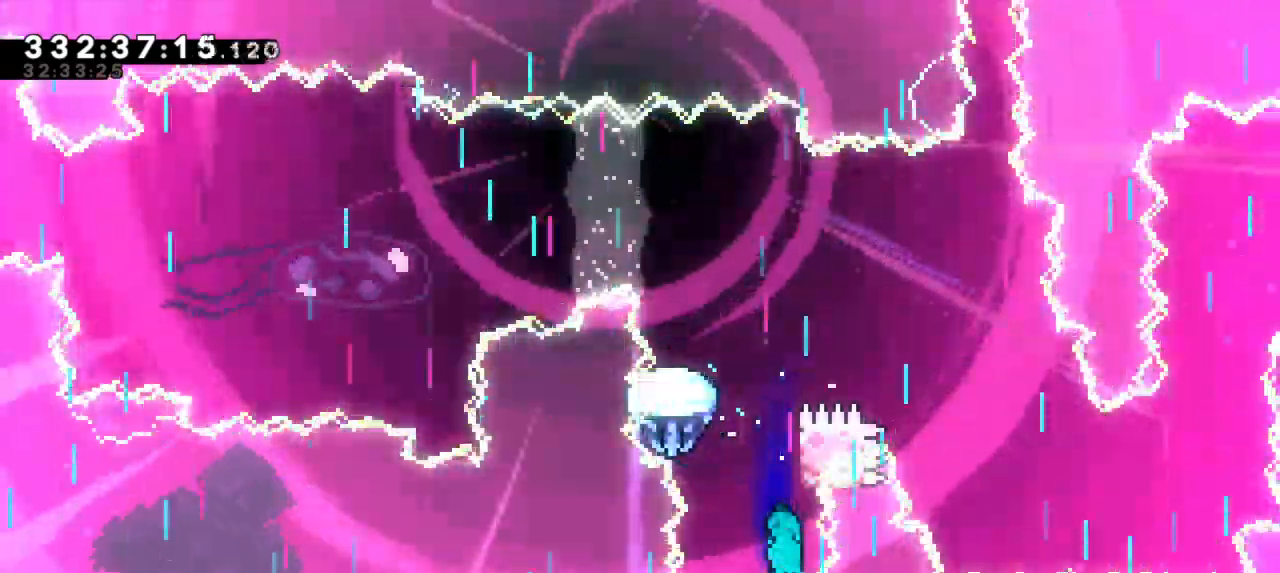
{"keys": ["jump2", "left"], "events": [[83, "jump2", "down"], [133, "dash", "up"], [233, "left", "down"], [267, "up", "up"]]}
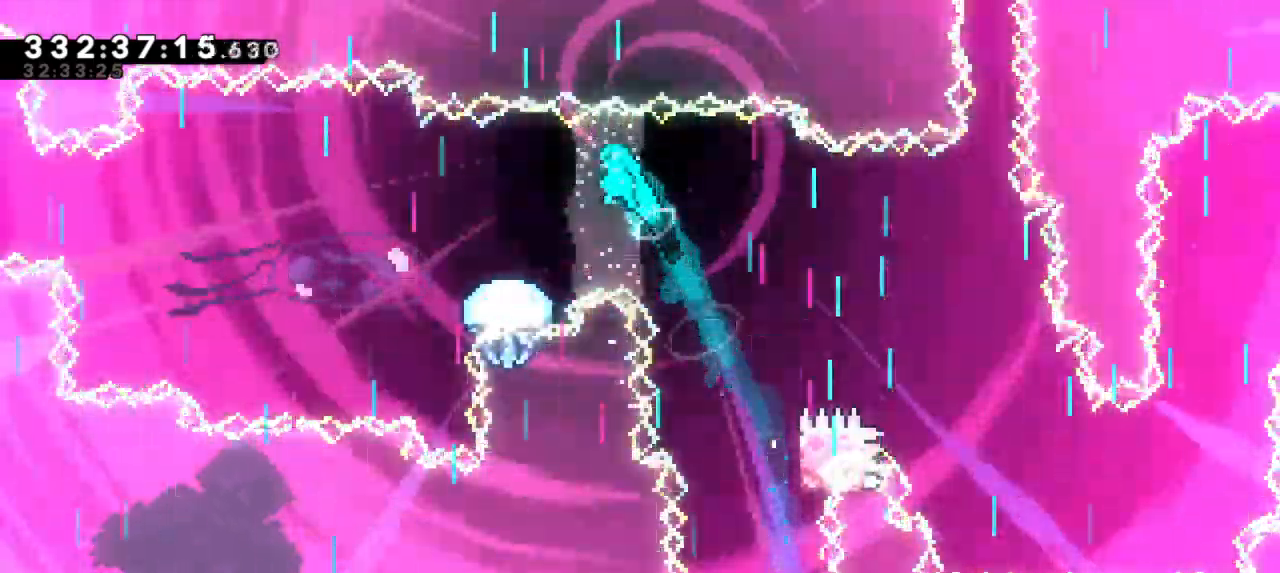
{"keys": ["left"], "events": [[417, "jump2", "up"]]}
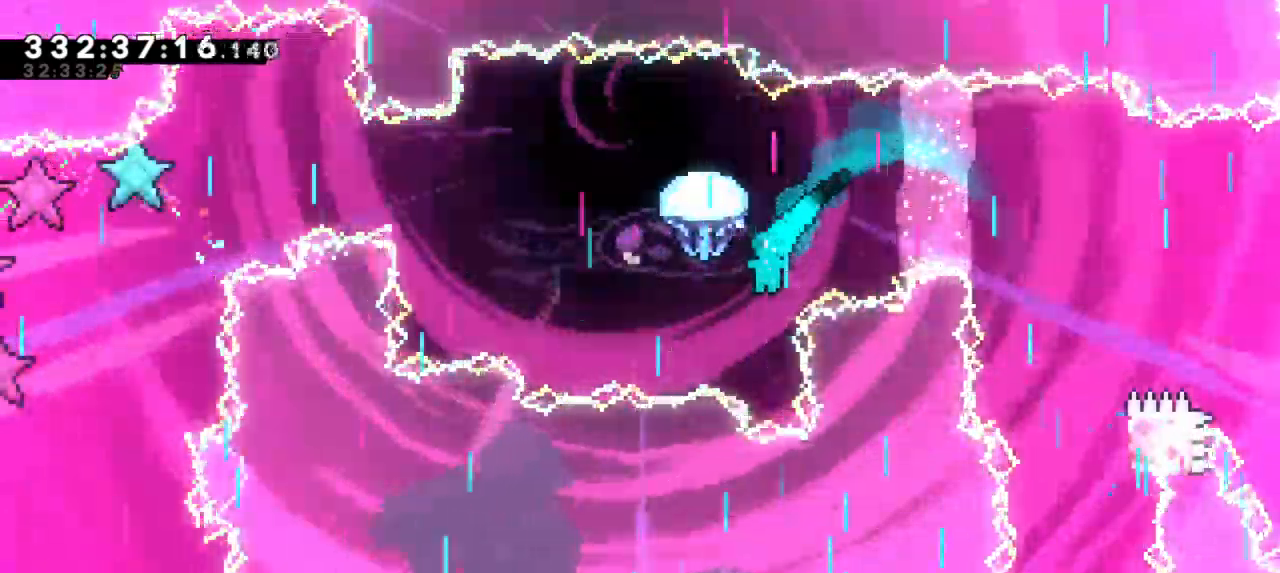
{"keys": ["left"], "events": []}
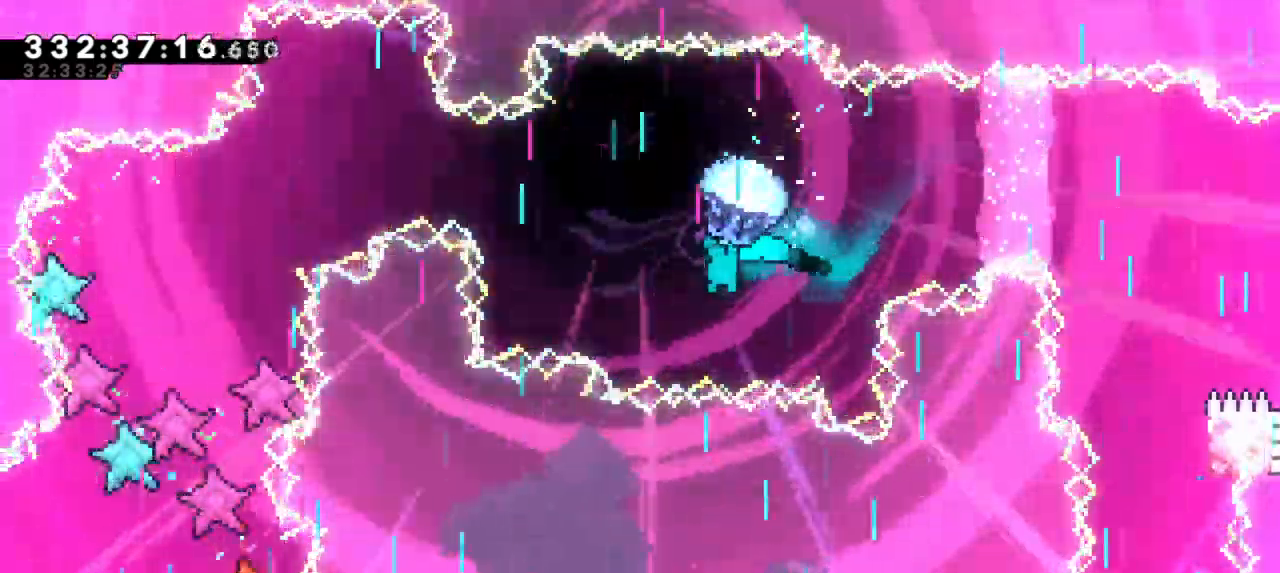
{"keys": ["left"], "events": [[150, "left", "up"], [400, "left", "down"]]}
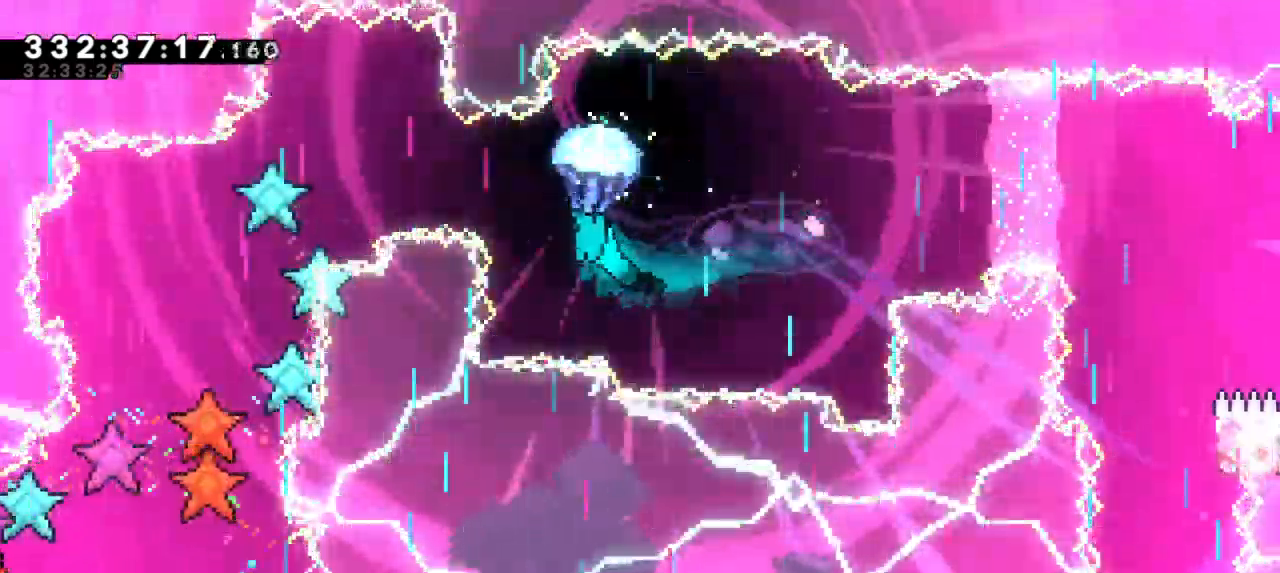
{"keys": ["down", "left"], "events": [[417, "down", "down"]]}